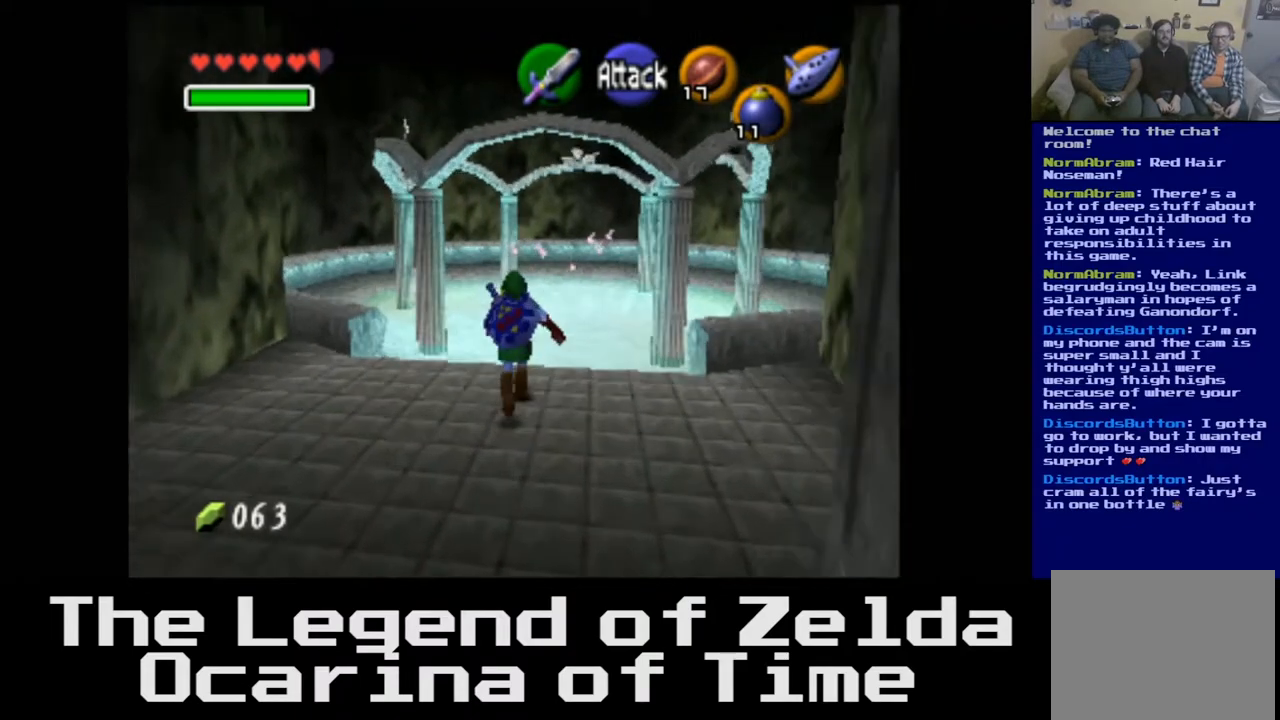
Gameplay with a controller (Xbox layout); each line is a JSON object with the inputs held at the frame after it. "events" lists button and stick changes between this image and that frame as [ms after this image, input, new state], when the widget could be followed in between.
{"buttons": [], "left_stick": "up", "right_stick": "center", "events": []}
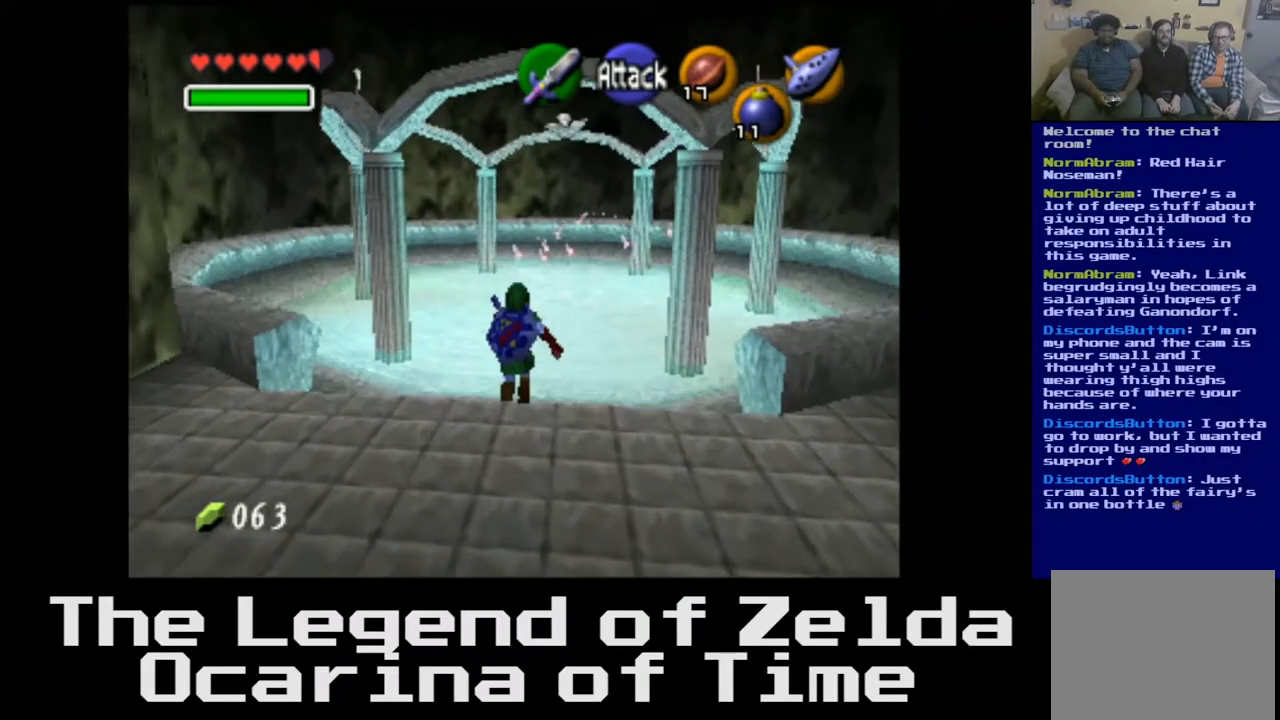
{"buttons": [], "left_stick": "up", "right_stick": "center", "events": []}
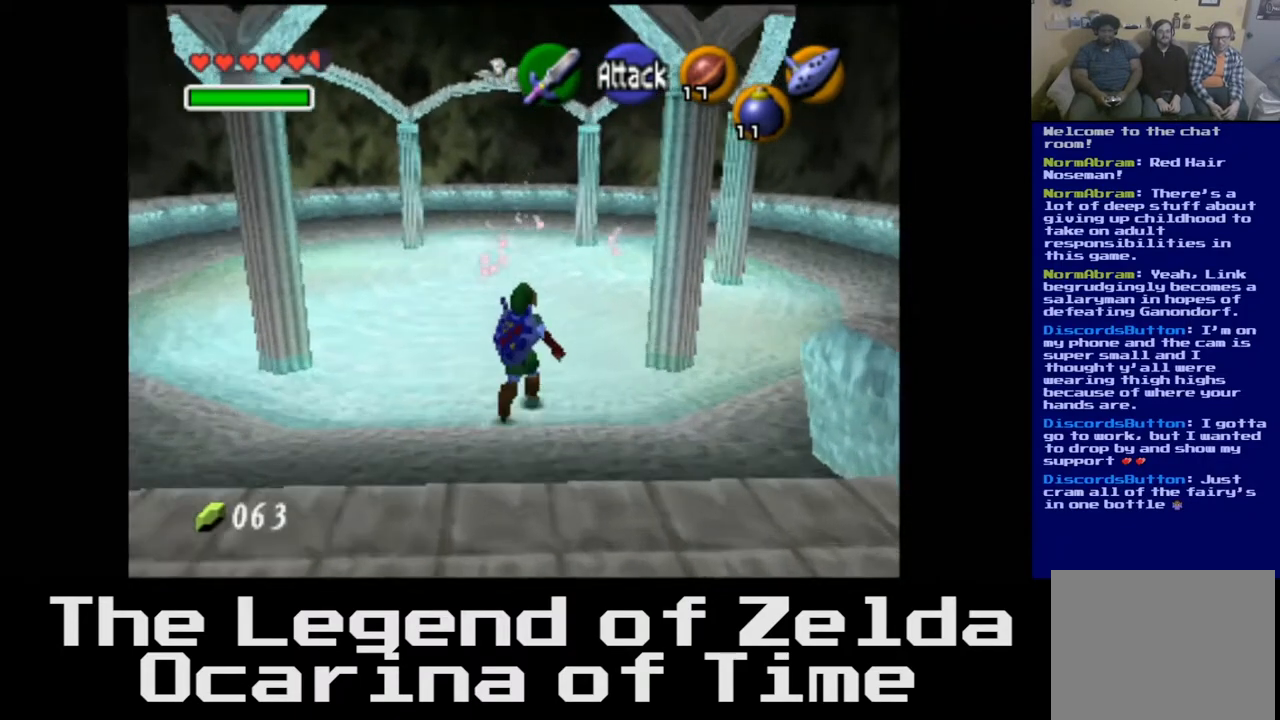
{"buttons": [], "left_stick": "up", "right_stick": "center", "events": []}
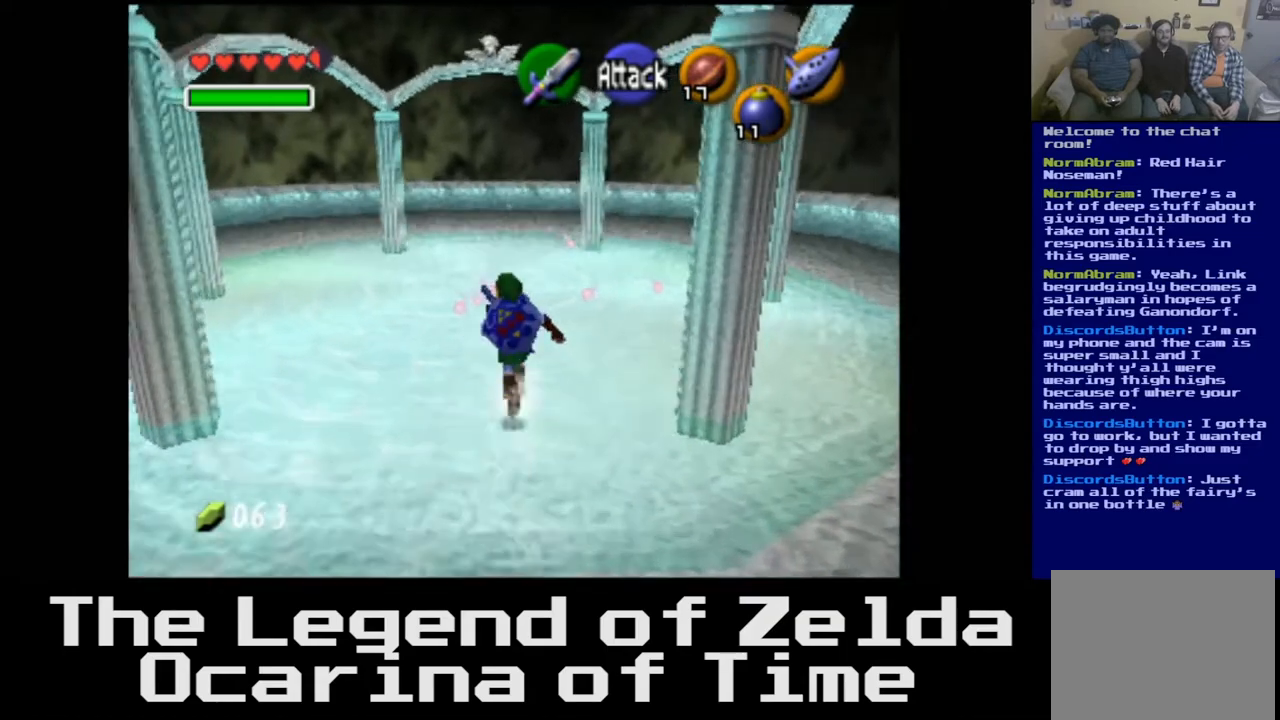
{"buttons": [], "left_stick": "up", "right_stick": "center", "events": []}
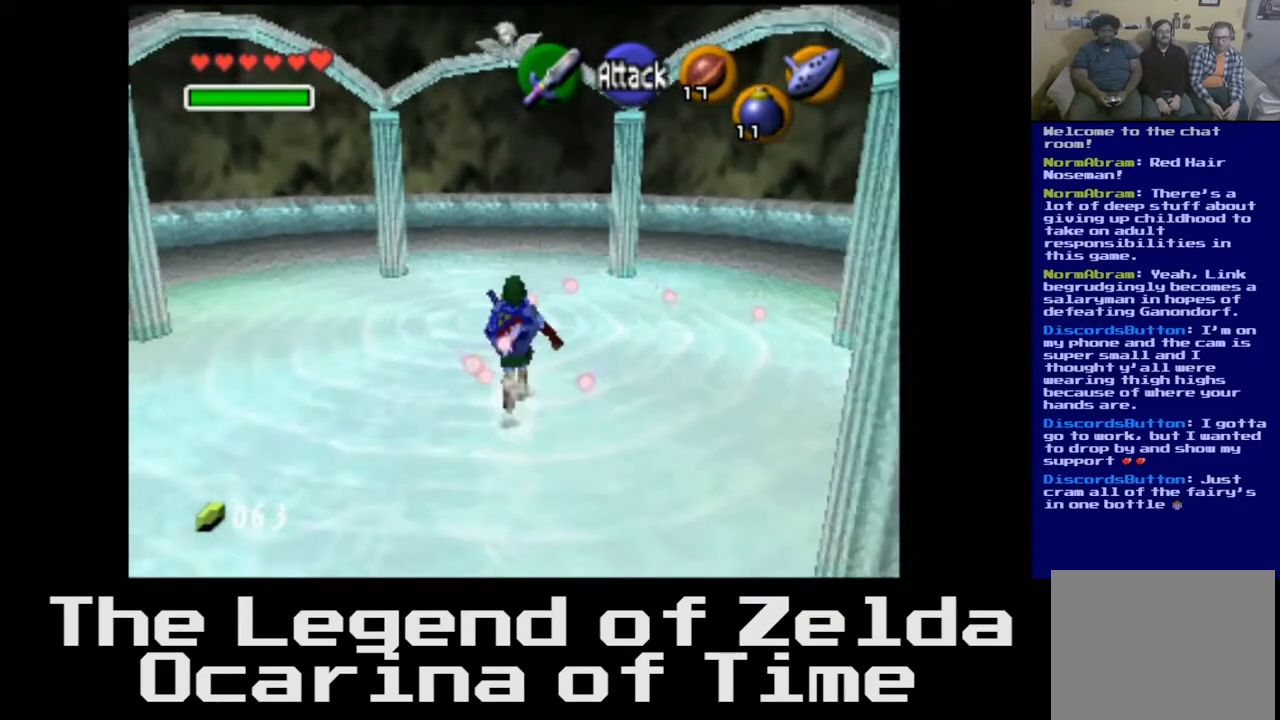
{"buttons": [], "left_stick": "up", "right_stick": "center", "events": []}
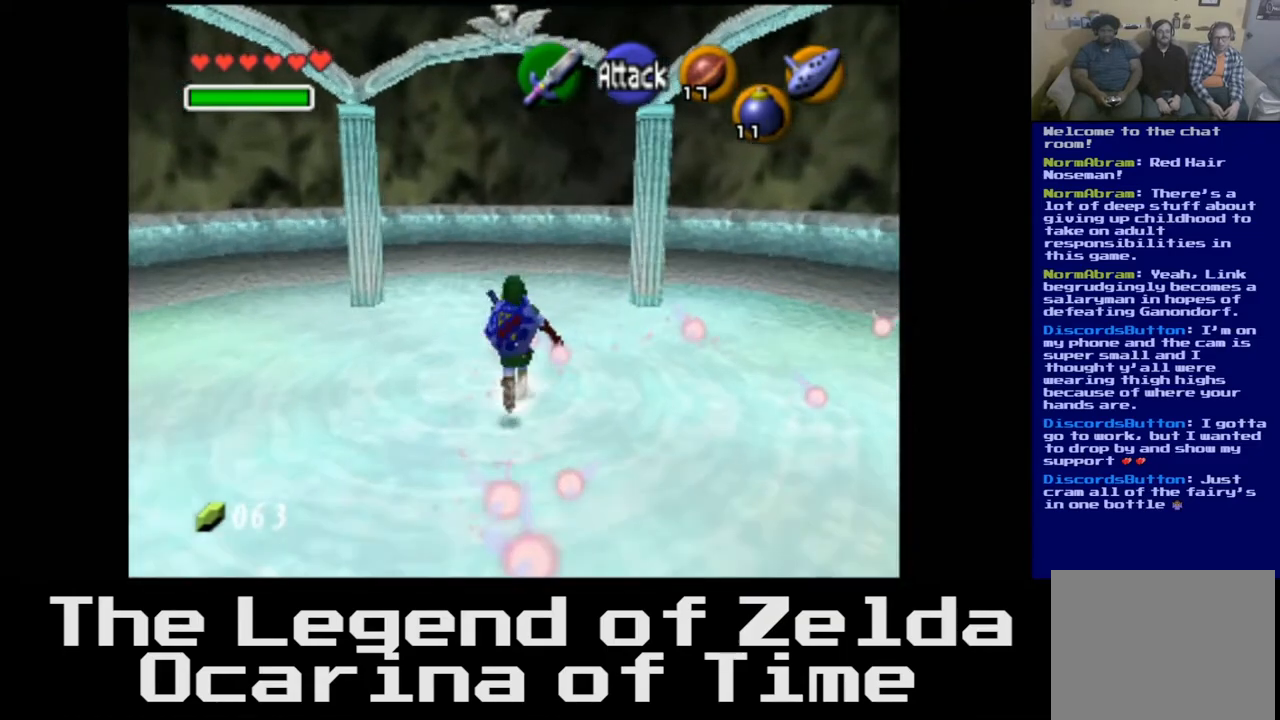
{"buttons": [], "left_stick": "down", "right_stick": "center", "events": [[300, "left_stick", "center"], [483, "left_stick", "down"]]}
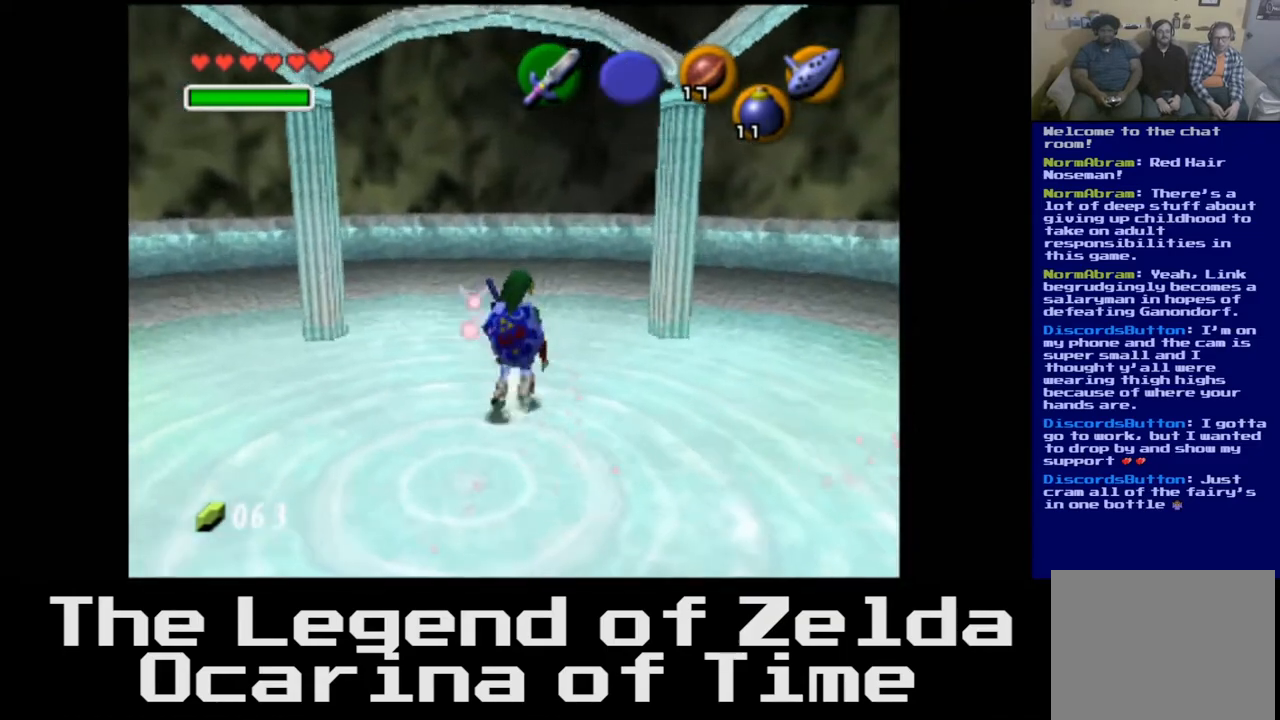
{"buttons": [], "left_stick": "down-right", "right_stick": "center", "events": [[417, "left_stick", "down-right"]]}
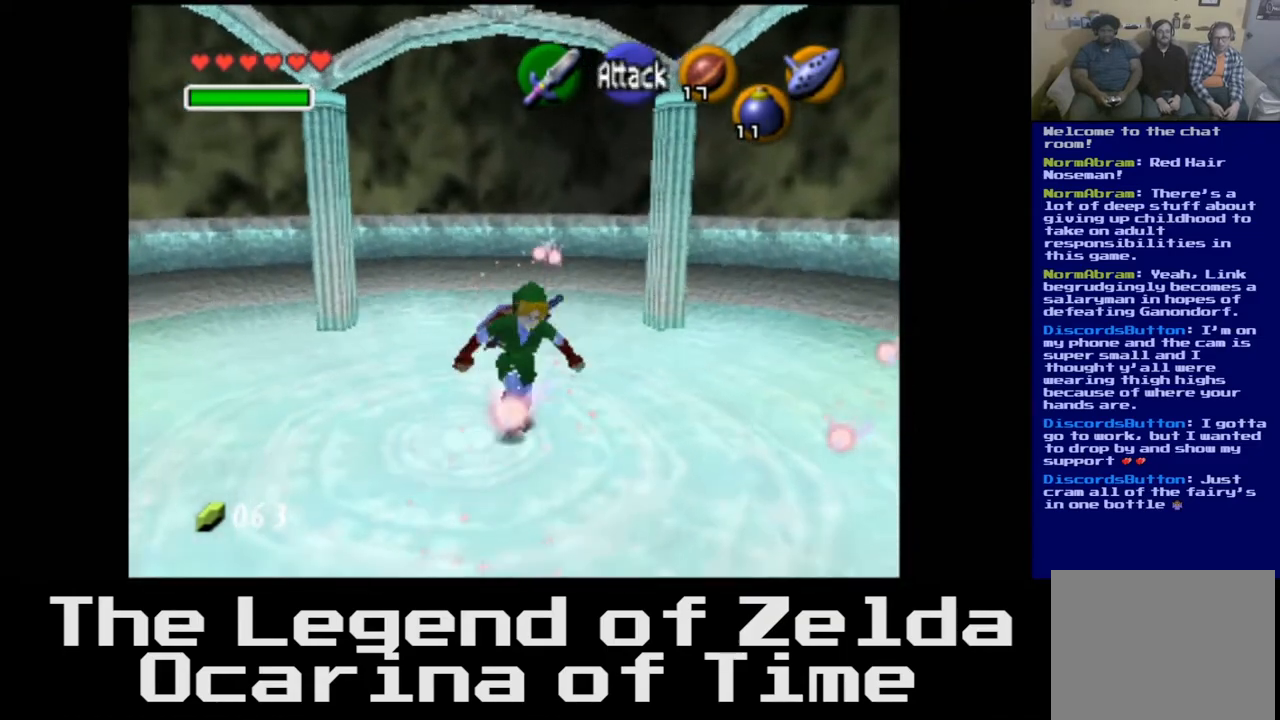
{"buttons": [], "left_stick": "down", "right_stick": "center", "events": [[200, "left_stick", "down"]]}
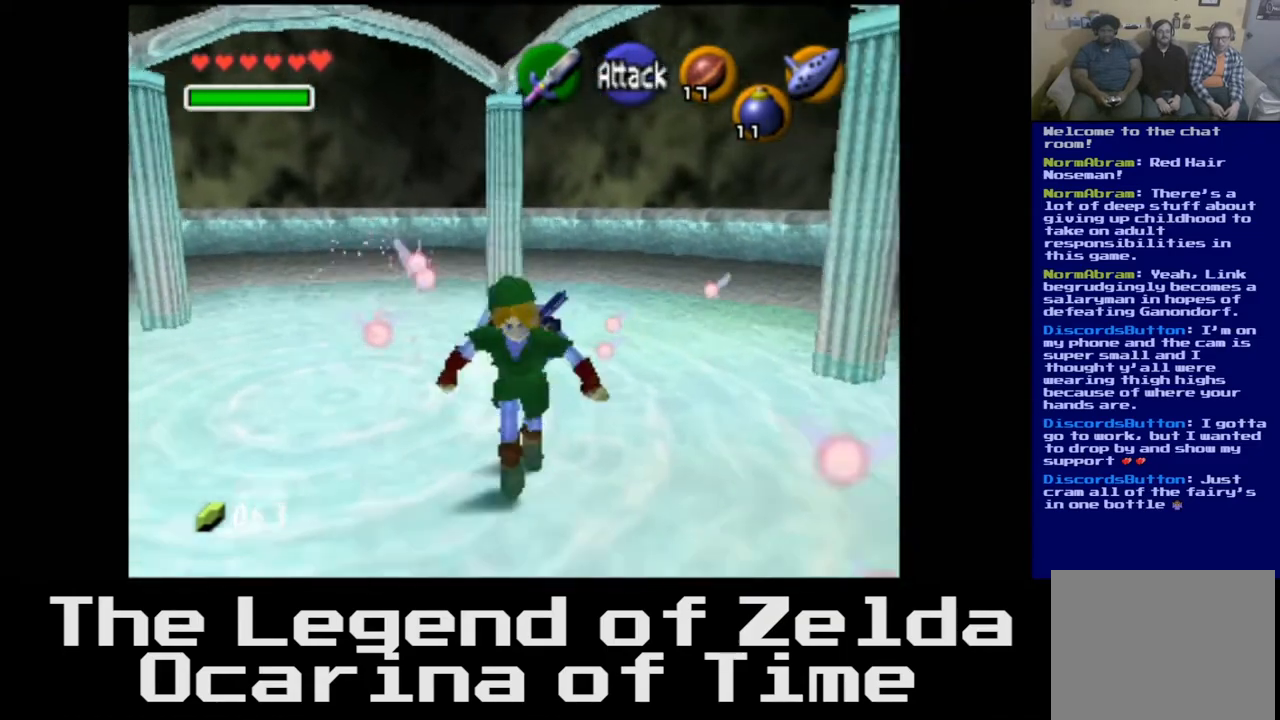
{"buttons": [], "left_stick": "down-right", "right_stick": "center", "events": [[167, "left_stick", "down-right"]]}
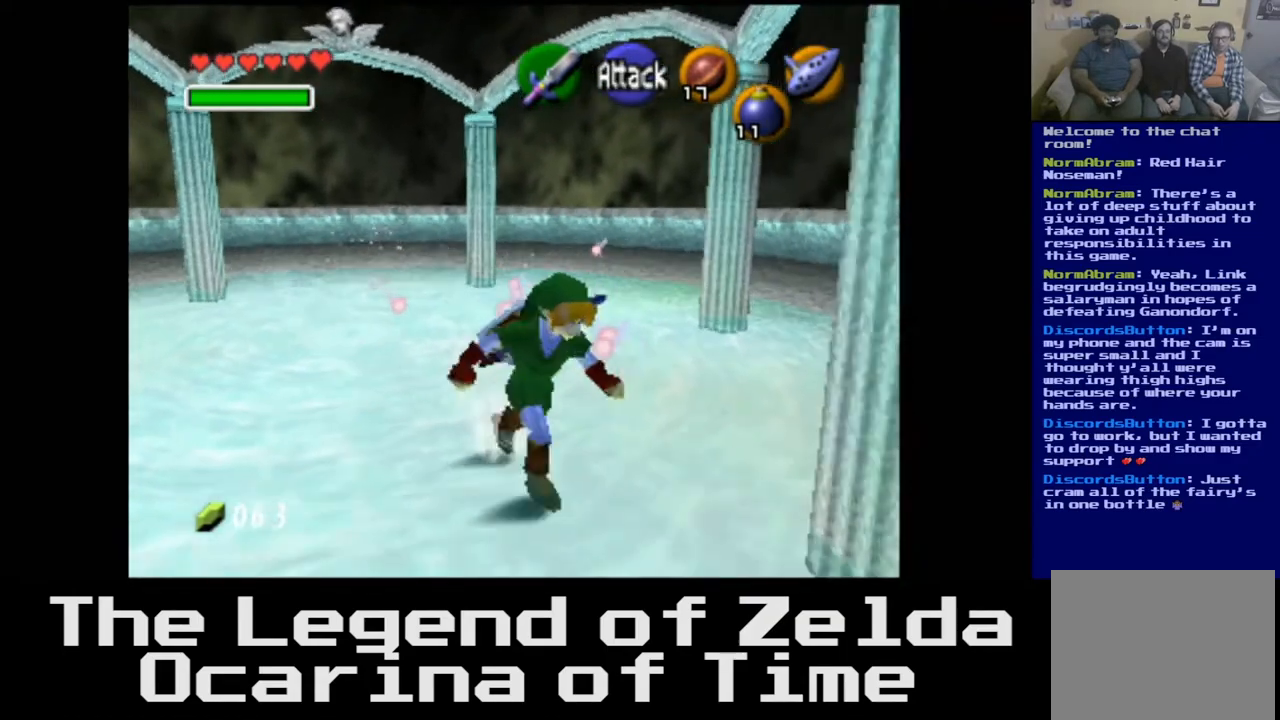
{"buttons": [], "left_stick": "down-right", "right_stick": "center", "events": []}
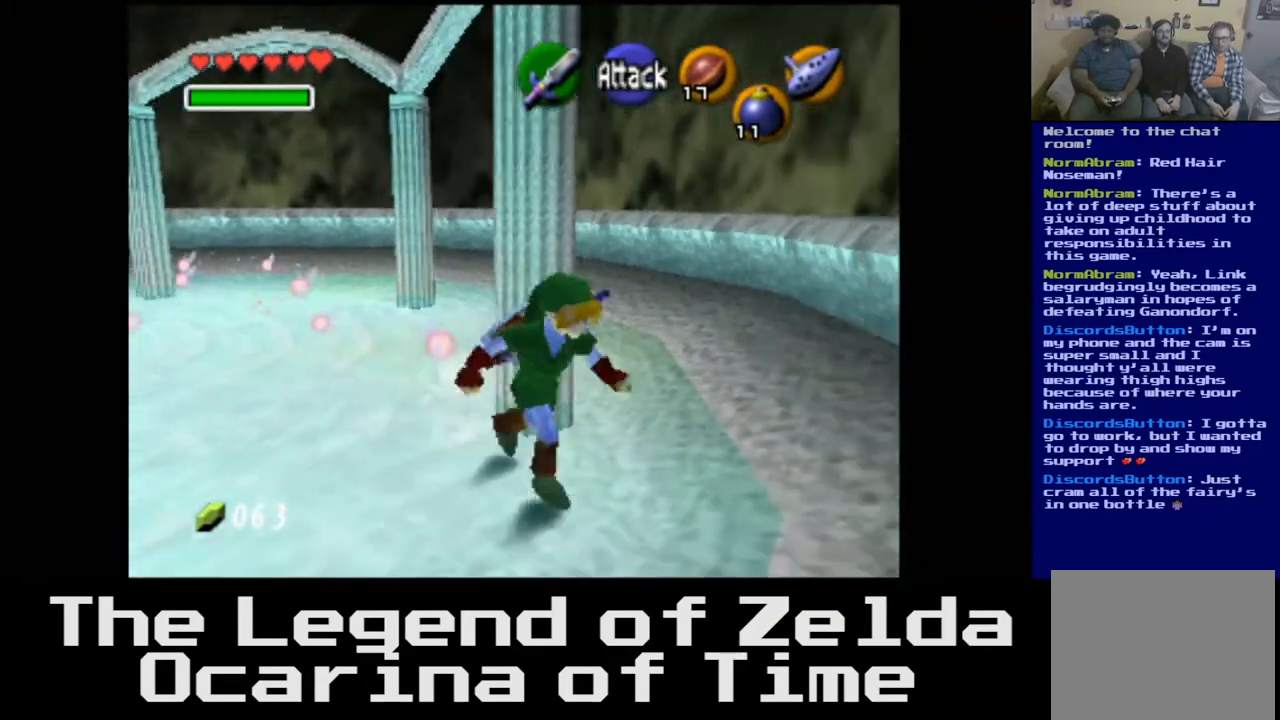
{"buttons": [], "left_stick": "up-right", "right_stick": "center", "events": [[133, "left_stick", "right"], [383, "left_stick", "up-right"]]}
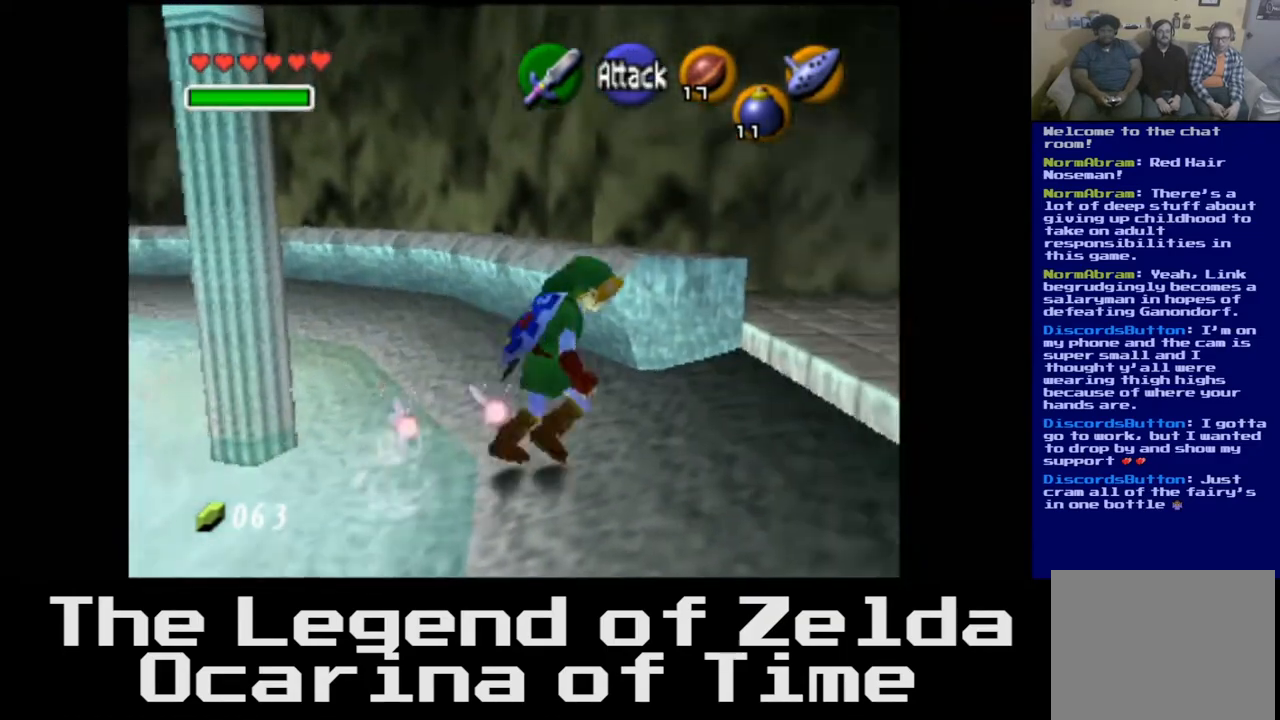
{"buttons": [], "left_stick": "up-right", "right_stick": "center", "events": []}
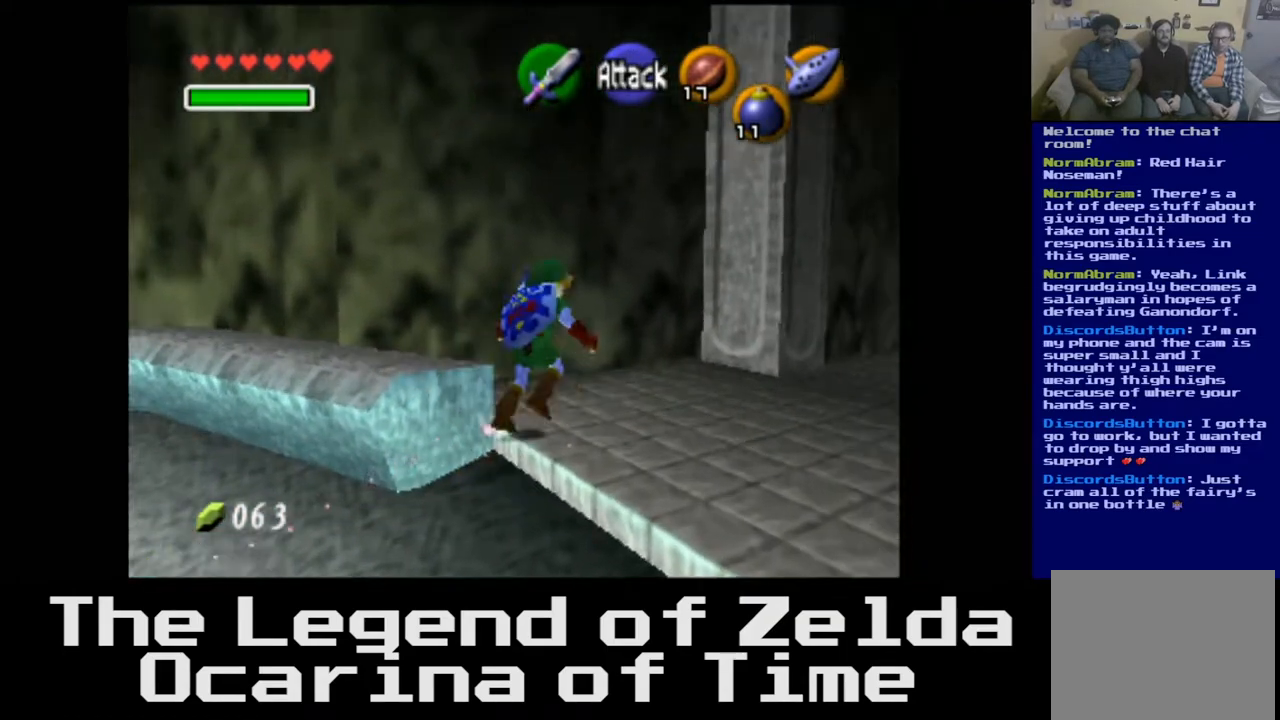
{"buttons": [], "left_stick": "right", "right_stick": "center", "events": [[233, "left_stick", "right"]]}
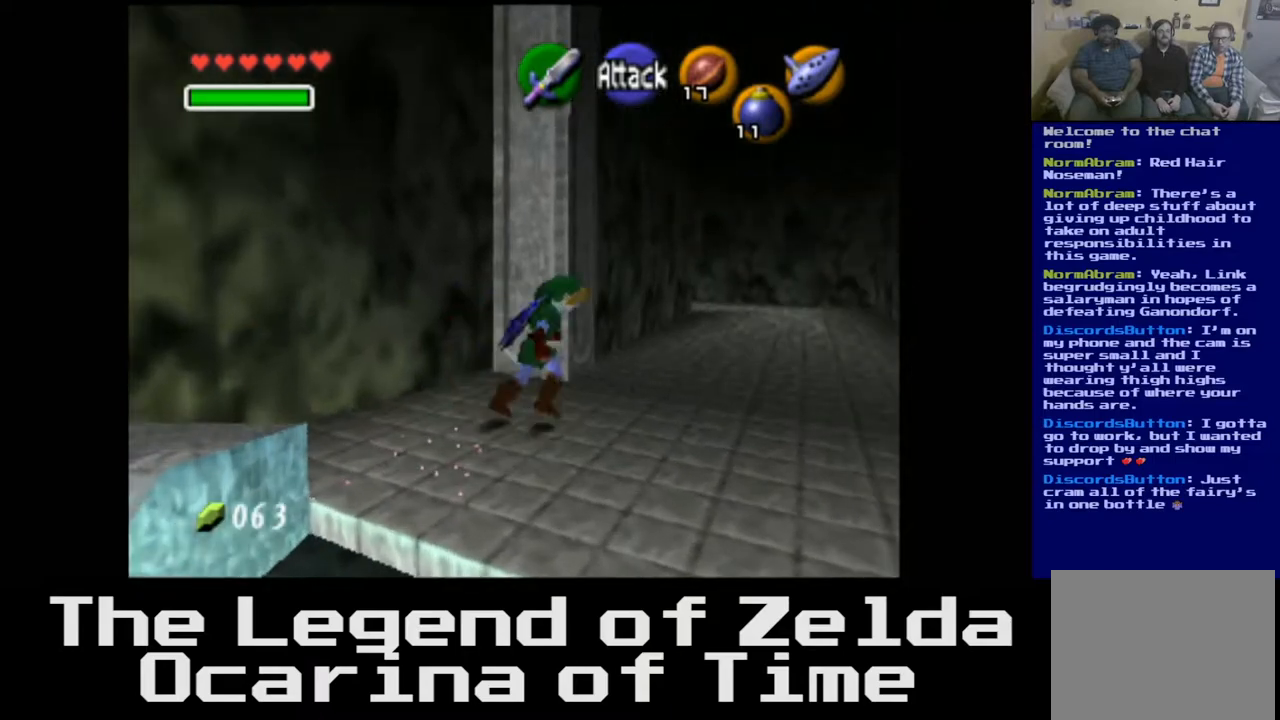
{"buttons": [], "left_stick": "up", "right_stick": "center", "events": [[33, "left_stick", "up-right"], [317, "left_stick", "up"]]}
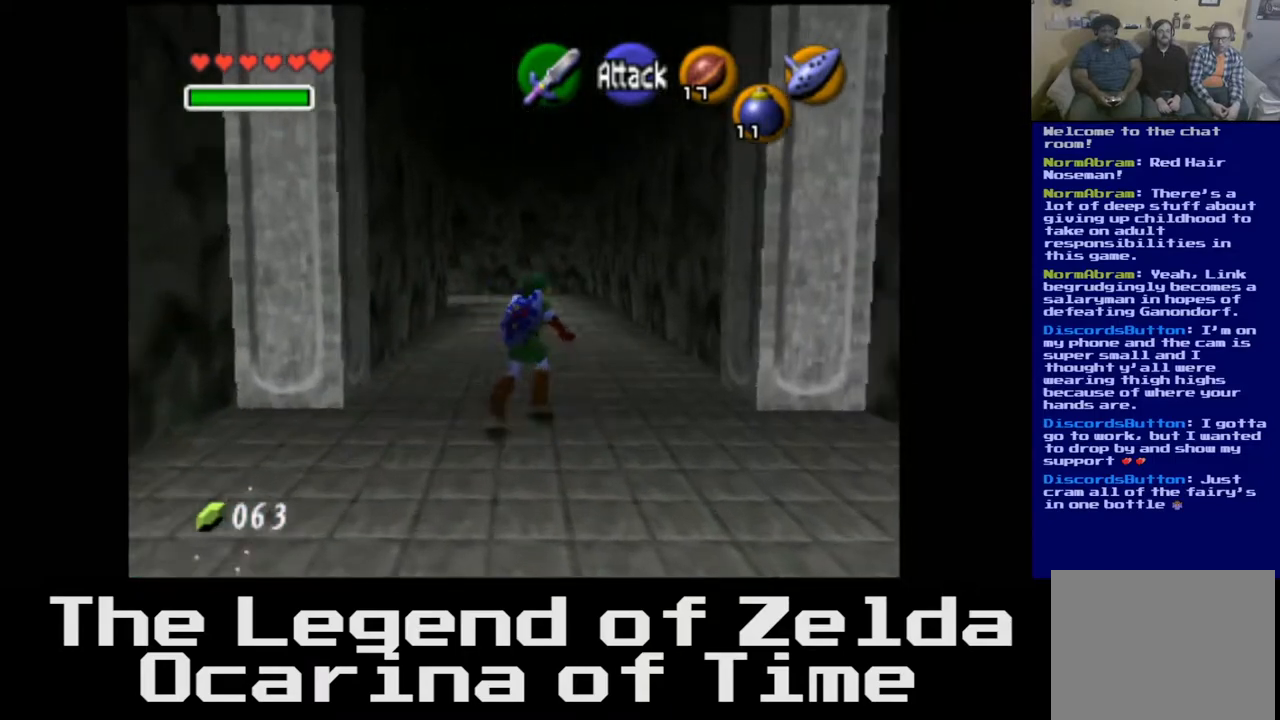
{"buttons": [], "left_stick": "up", "right_stick": "center", "events": [[317, "A", "down"], [450, "A", "up"]]}
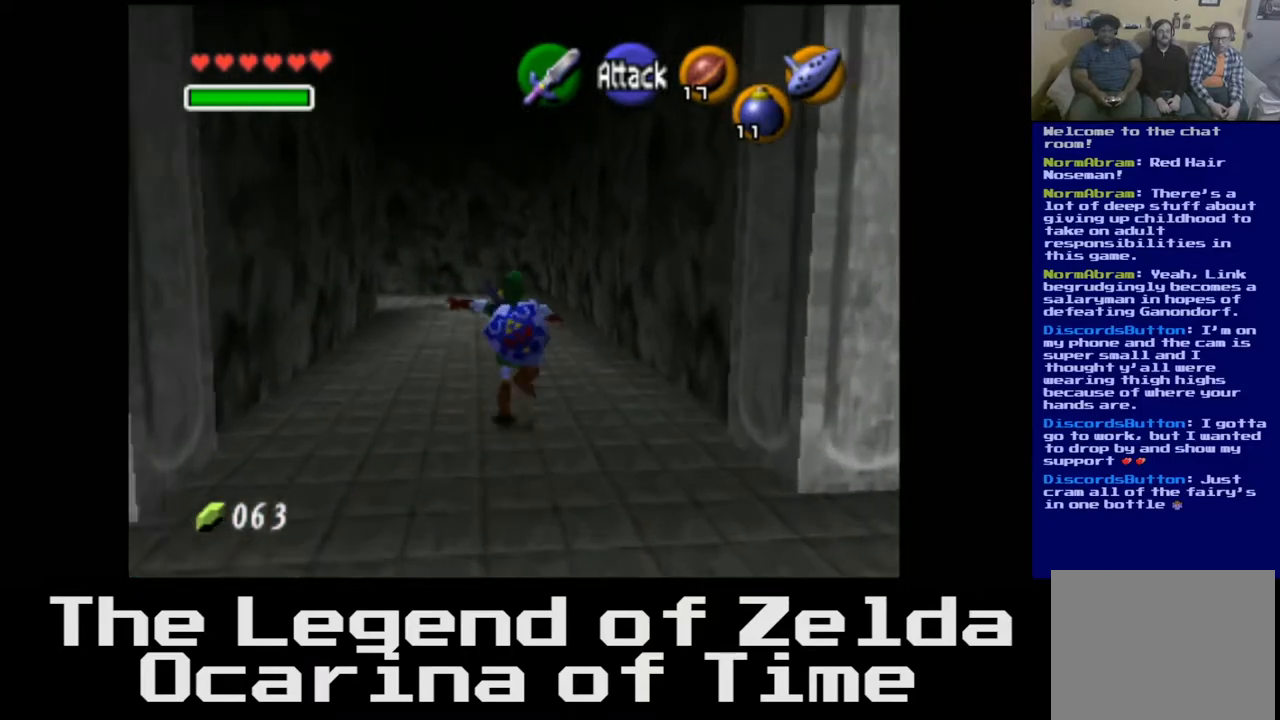
{"buttons": [], "left_stick": "up-left", "right_stick": "center", "events": [[50, "left_stick", "up-left"]]}
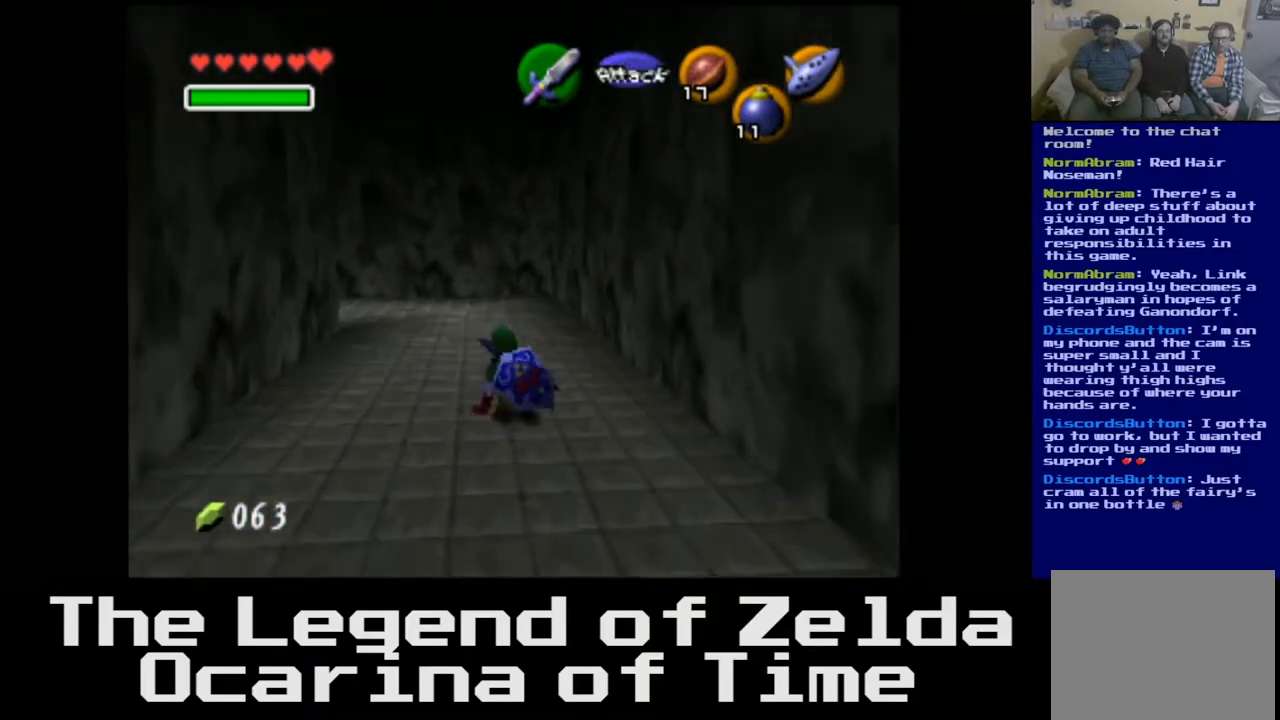
{"buttons": [], "left_stick": "up-left", "right_stick": "center", "events": []}
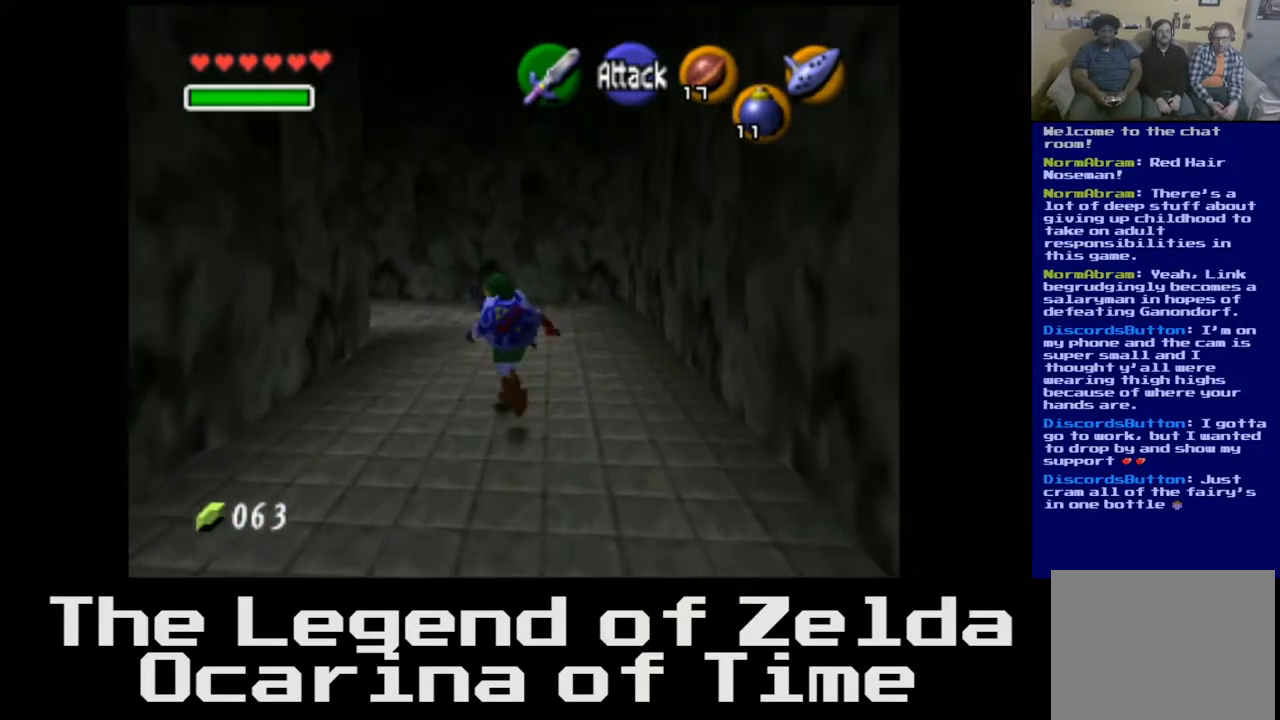
{"buttons": [], "left_stick": "up-left", "right_stick": "center", "events": []}
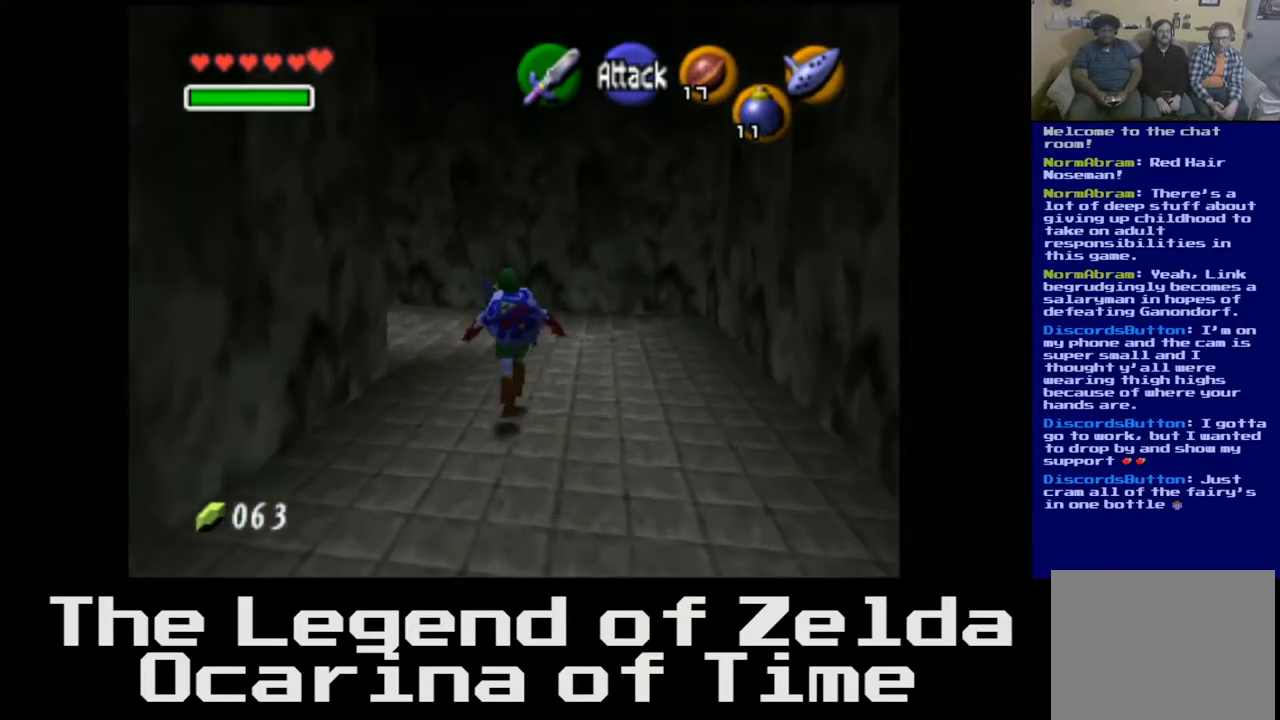
{"buttons": [], "left_stick": "up-left", "right_stick": "center", "events": []}
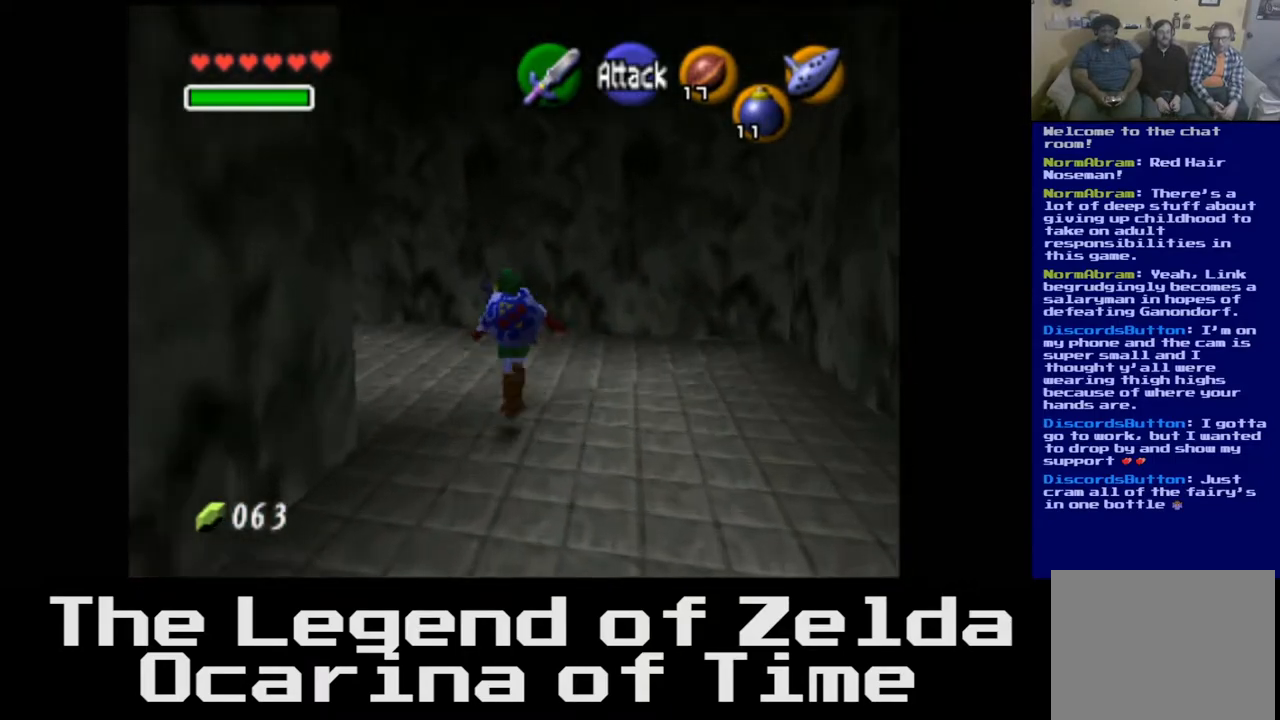
{"buttons": [], "left_stick": "up-left", "right_stick": "center", "events": []}
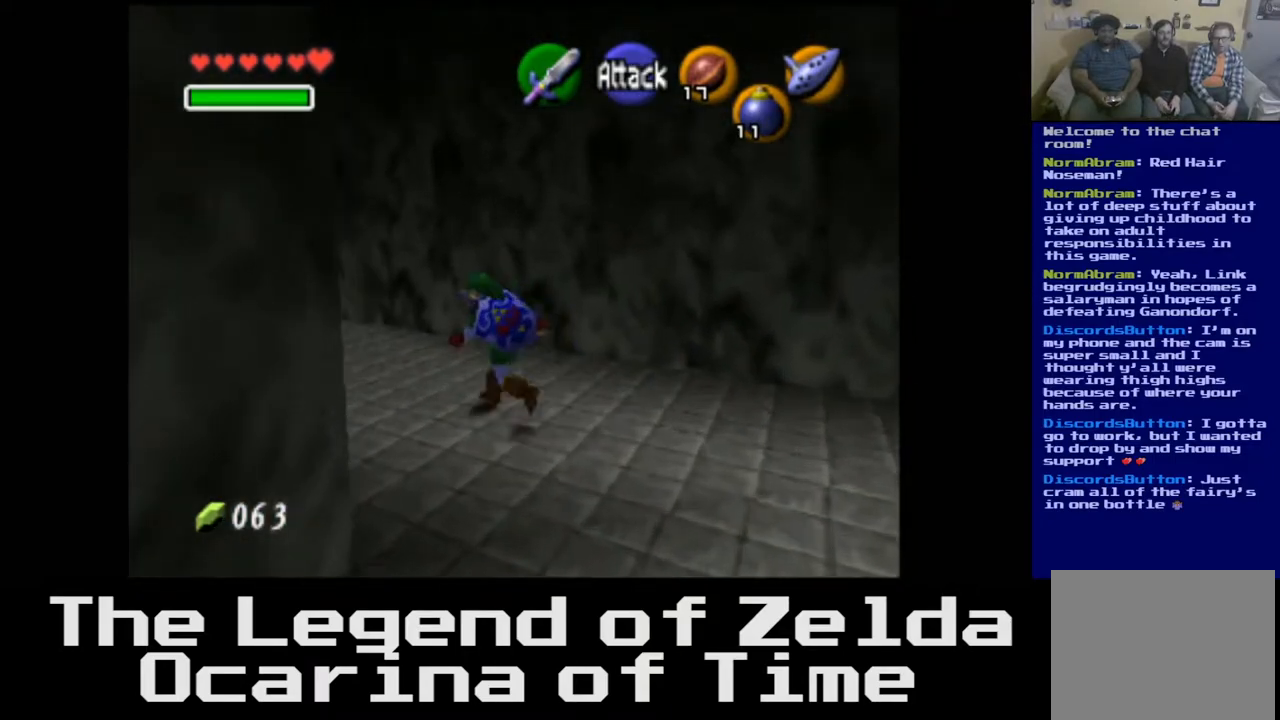
{"buttons": [], "left_stick": "up-left", "right_stick": "center", "events": []}
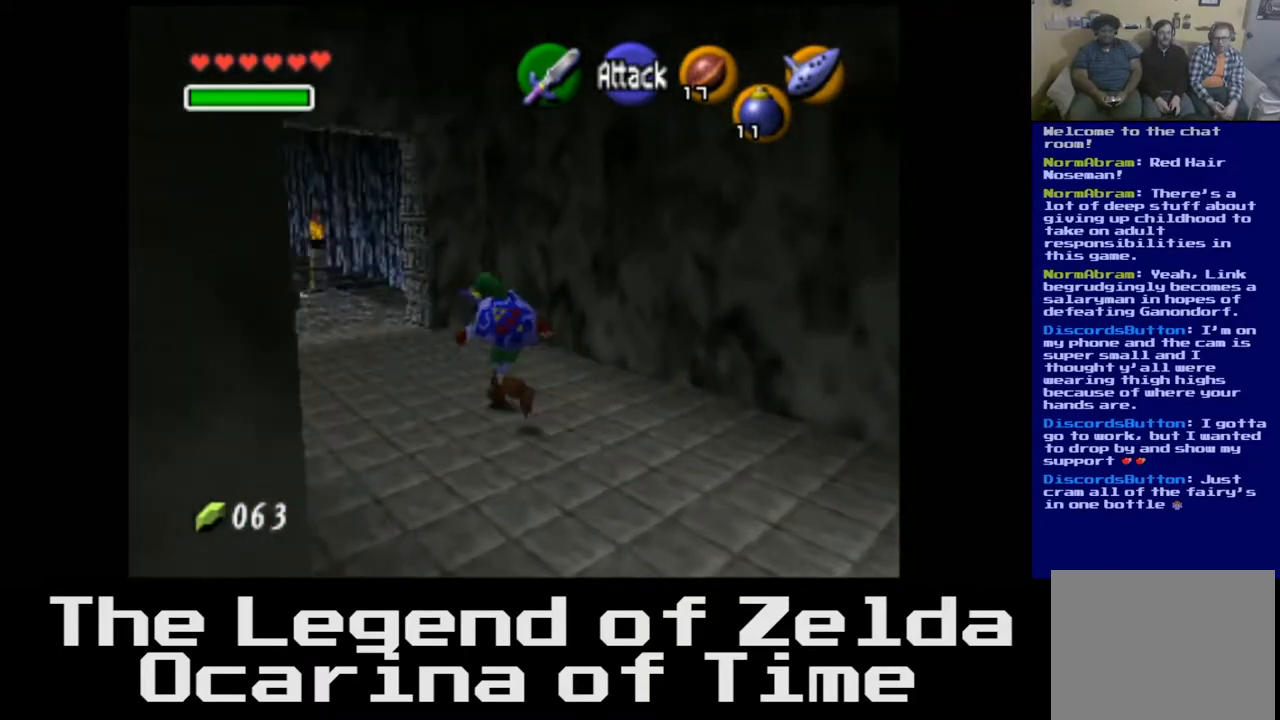
{"buttons": [], "left_stick": "up", "right_stick": "center", "events": [[433, "left_stick", "up"]]}
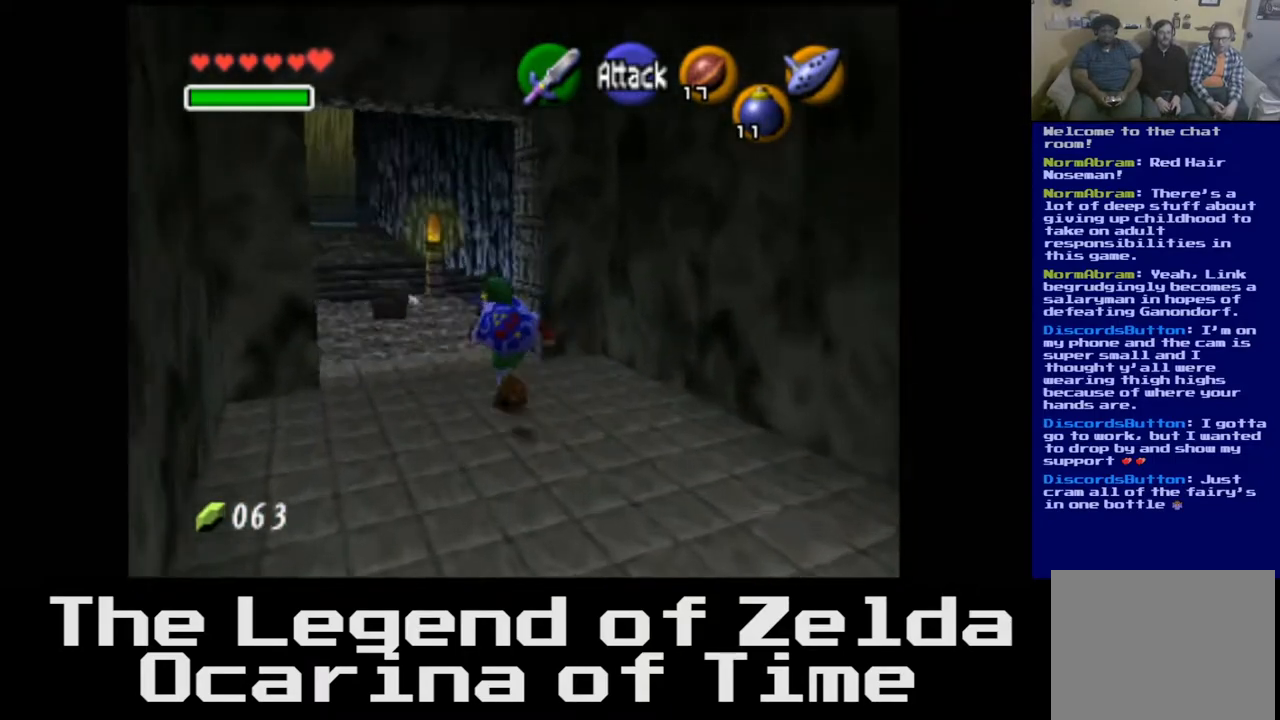
{"buttons": [], "left_stick": "up", "right_stick": "center", "events": []}
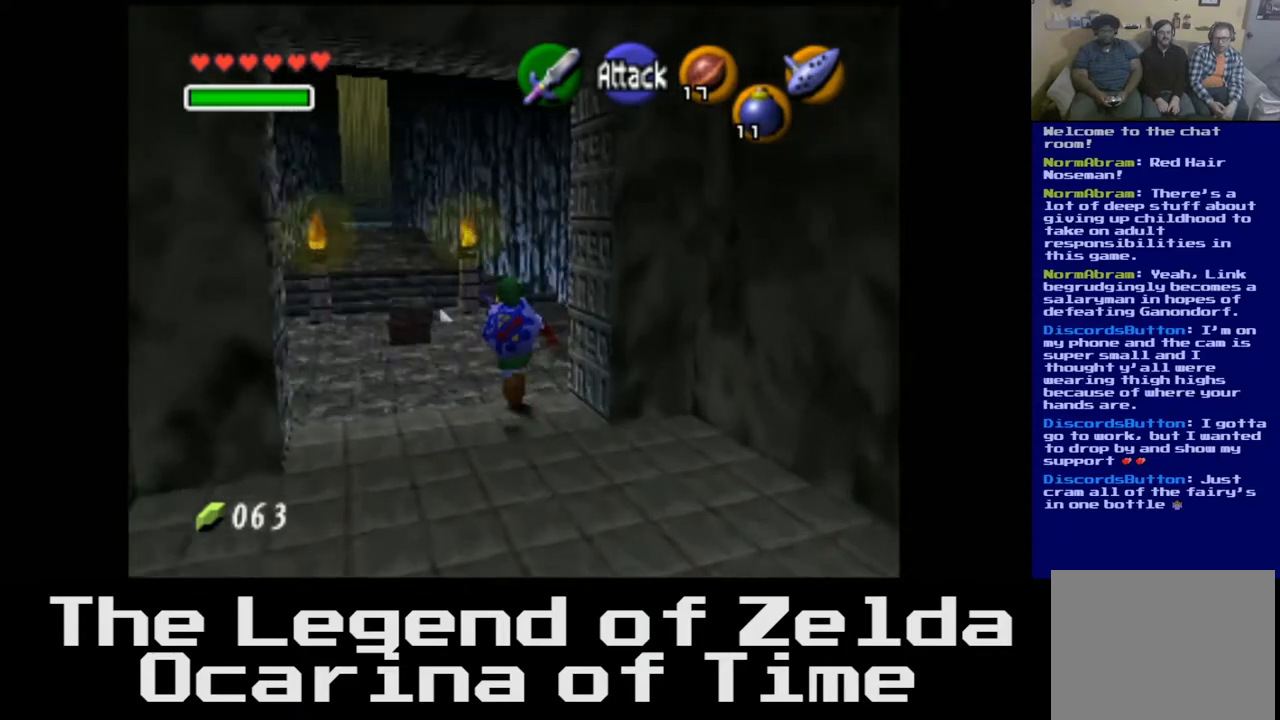
{"buttons": [], "left_stick": "up-left", "right_stick": "center", "events": [[483, "left_stick", "up-left"]]}
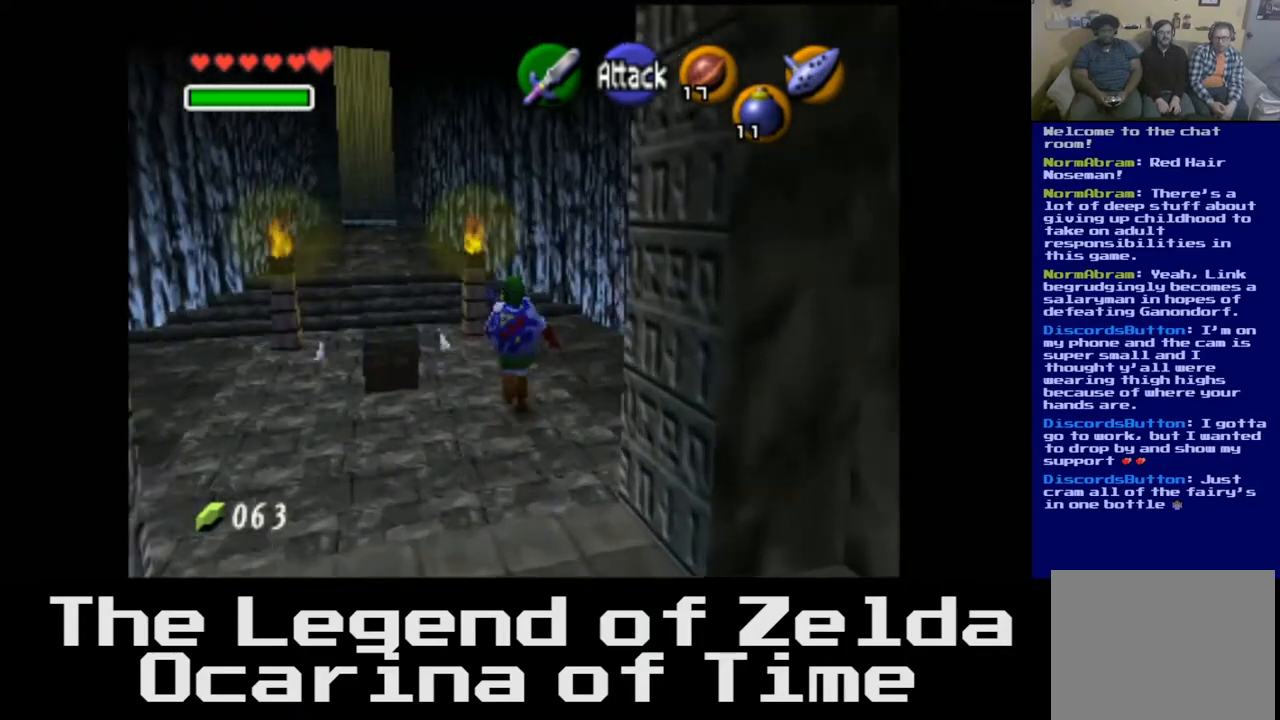
{"buttons": [], "left_stick": "up-left", "right_stick": "center", "events": []}
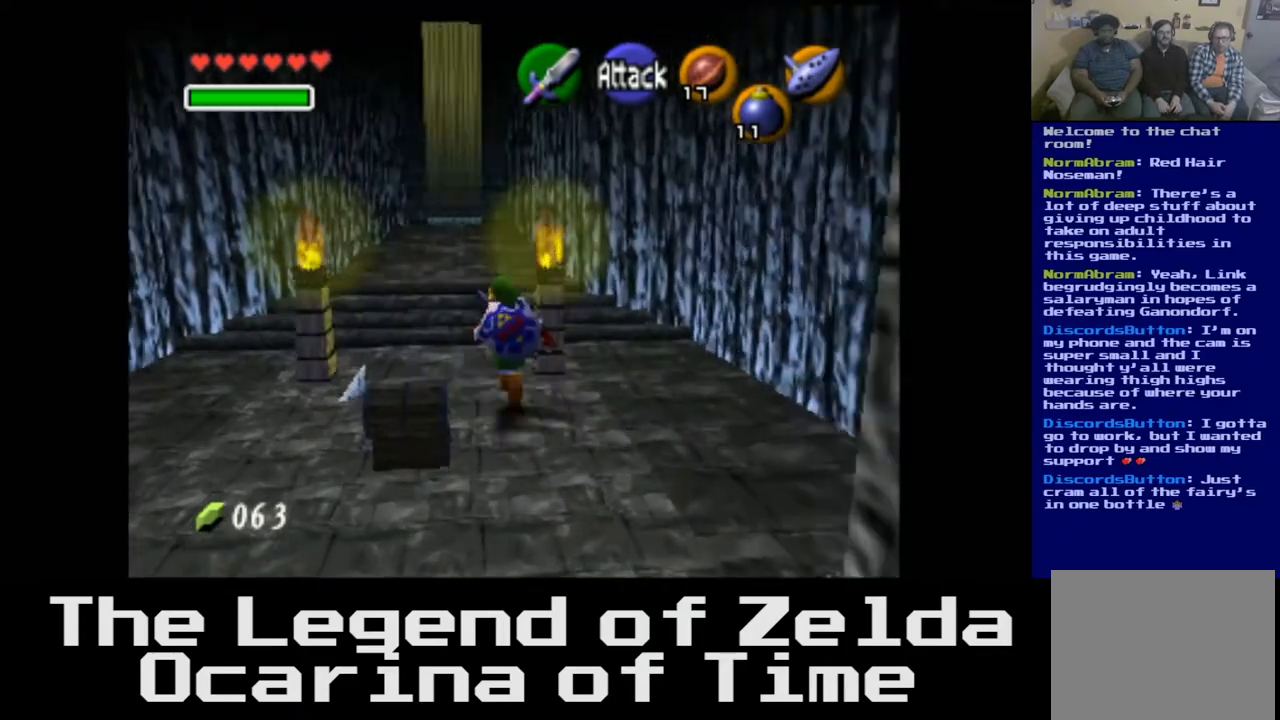
{"buttons": [], "left_stick": "up", "right_stick": "center", "events": [[200, "left_stick", "up"]]}
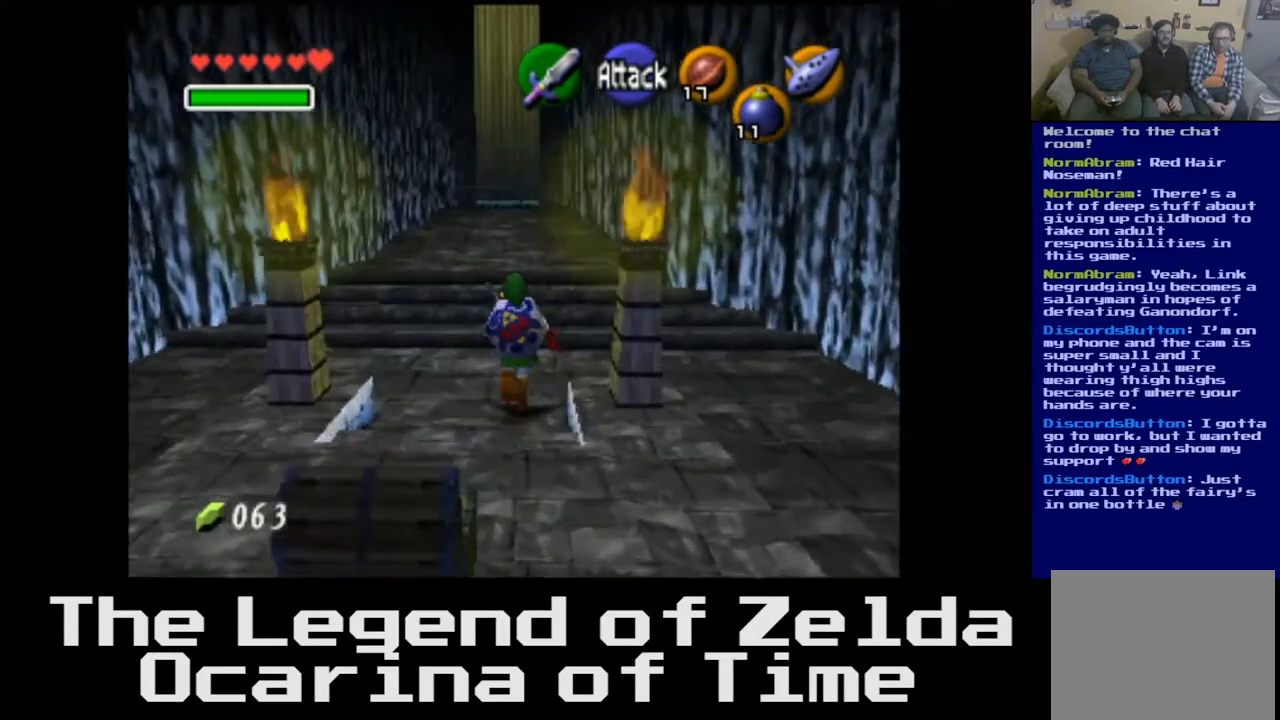
{"buttons": [], "left_stick": "up", "right_stick": "center", "events": []}